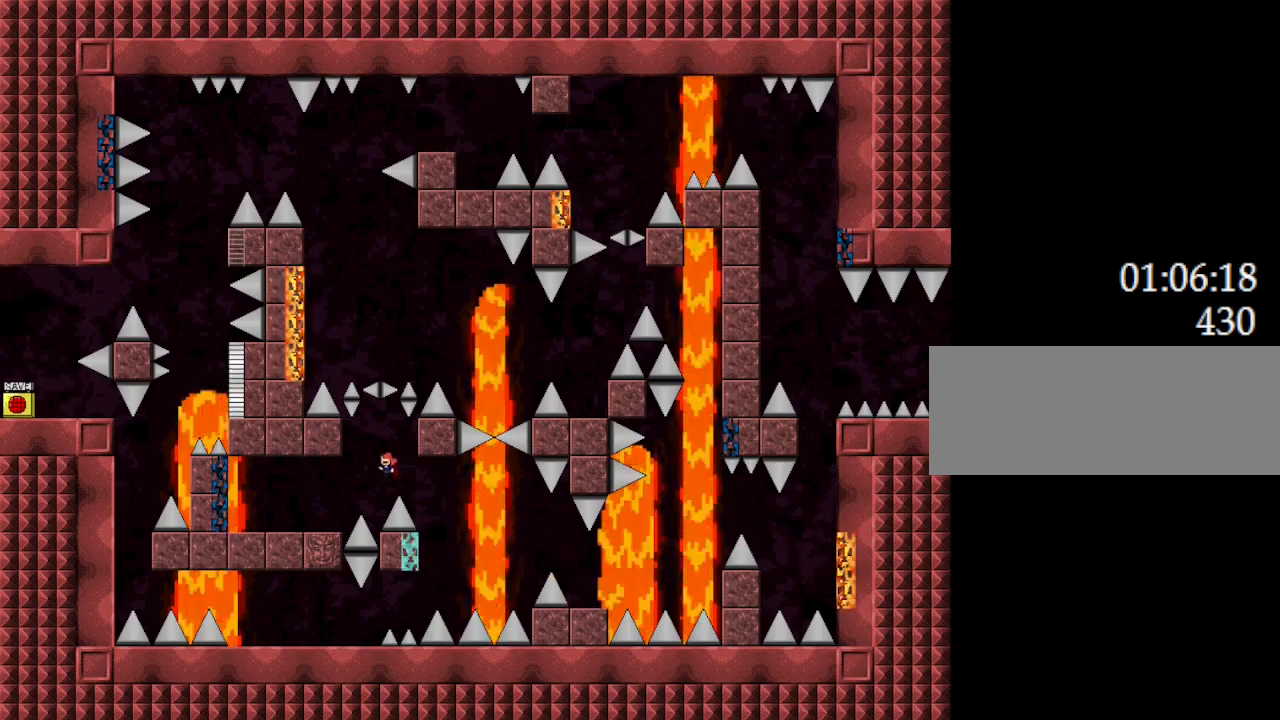
Gameplay with keyboard; each line is a JSON object with the keys held at the frame after it. "events" lists presses ("down") and releases ("up") of "down", "l_up", "left", "r", "r_up", "right", "up" and "z" between this image and that frame as [ms after this image, input, new state], when the widget could be followed in between. No other keys are recorded. Mouse input is not recorded. Key names are as the overlay labels them; some are game actions (e.g. jump) rather than physical keys.
{"keys": ["left"], "events": [[250, "l_up", "up"]]}
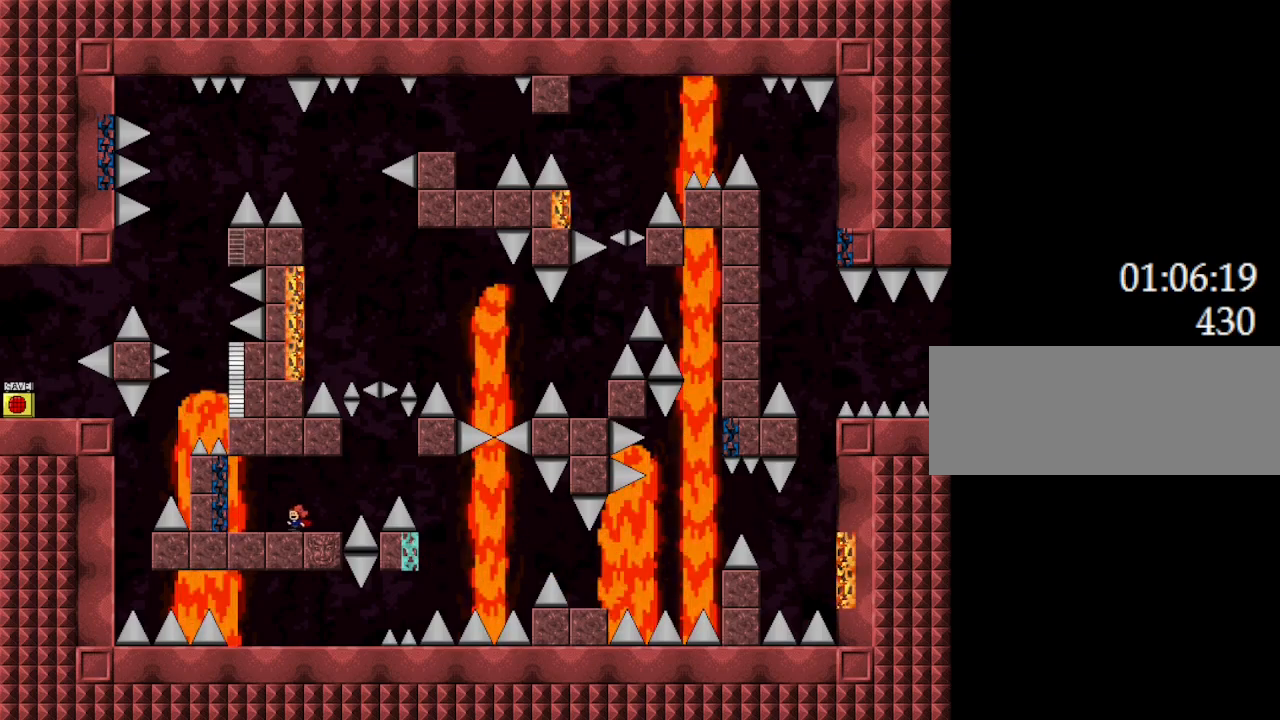
{"keys": ["l_up", "right"], "events": [[183, "l_up", "down"], [417, "right", "down"], [450, "left", "up"]]}
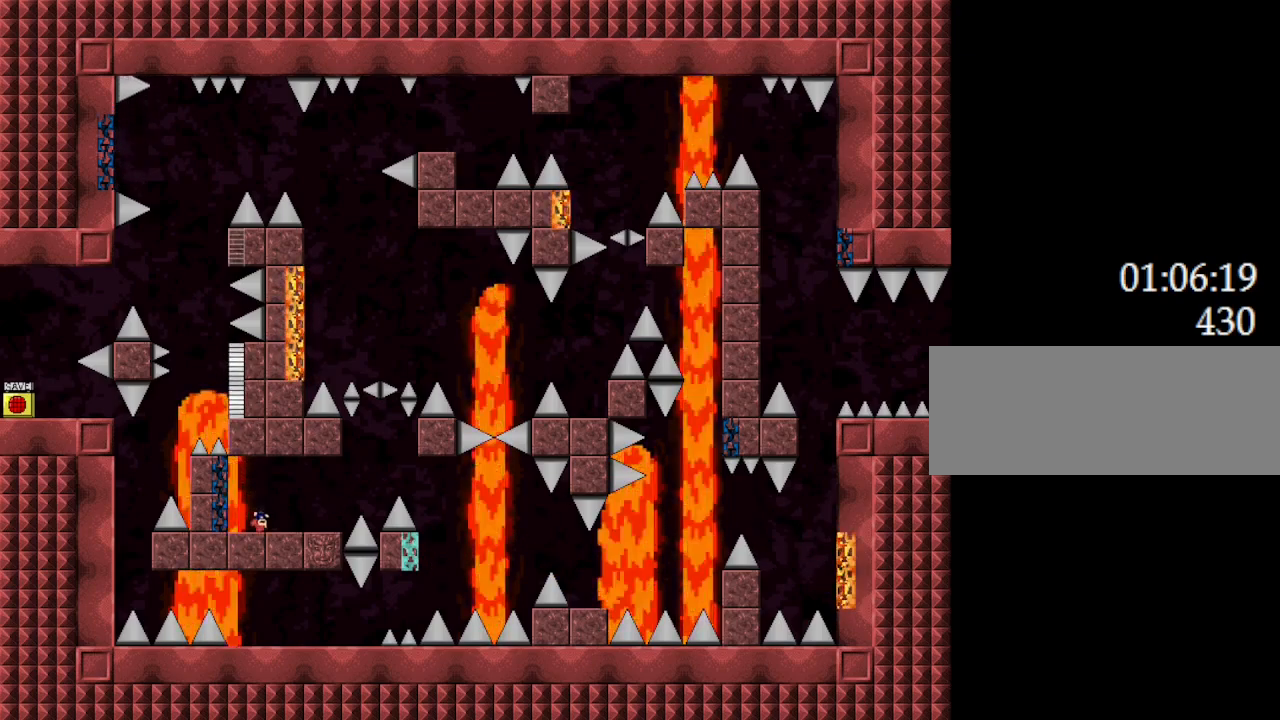
{"keys": ["right"], "events": [[33, "l_up", "up"], [233, "right", "up"], [367, "right", "down"]]}
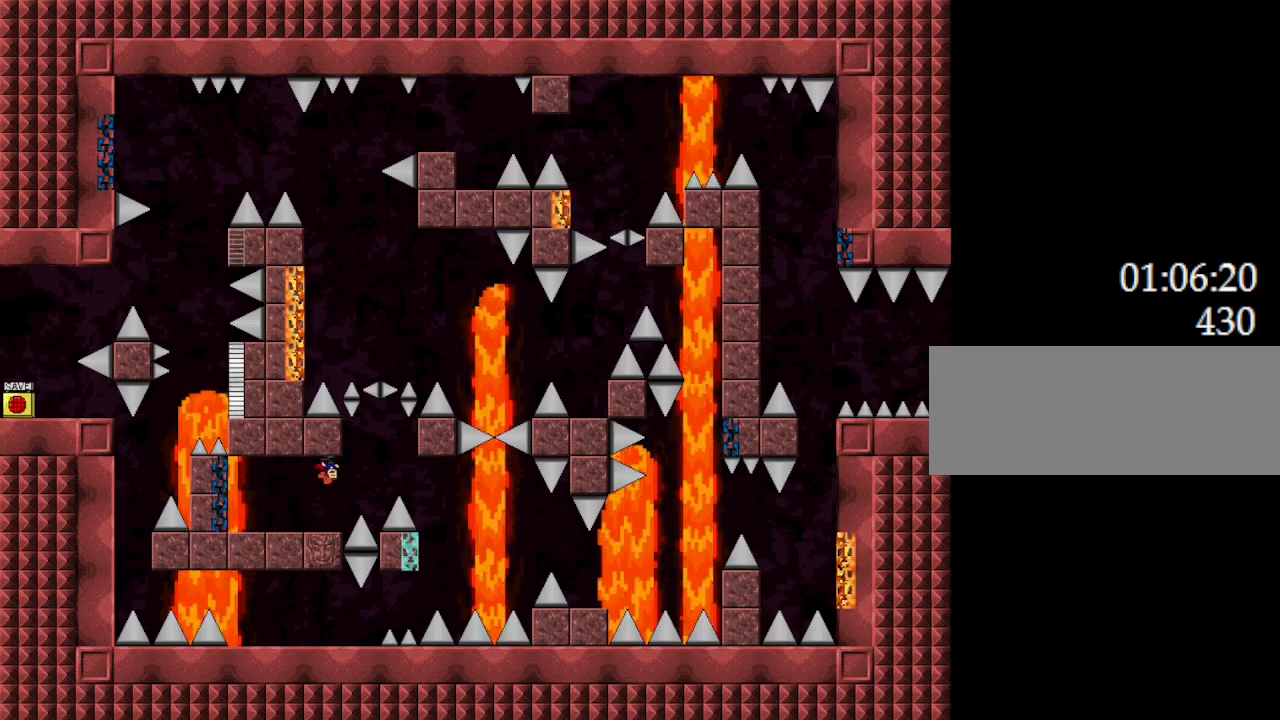
{"keys": ["right"], "events": [[333, "l_up", "down"], [450, "l_up", "up"]]}
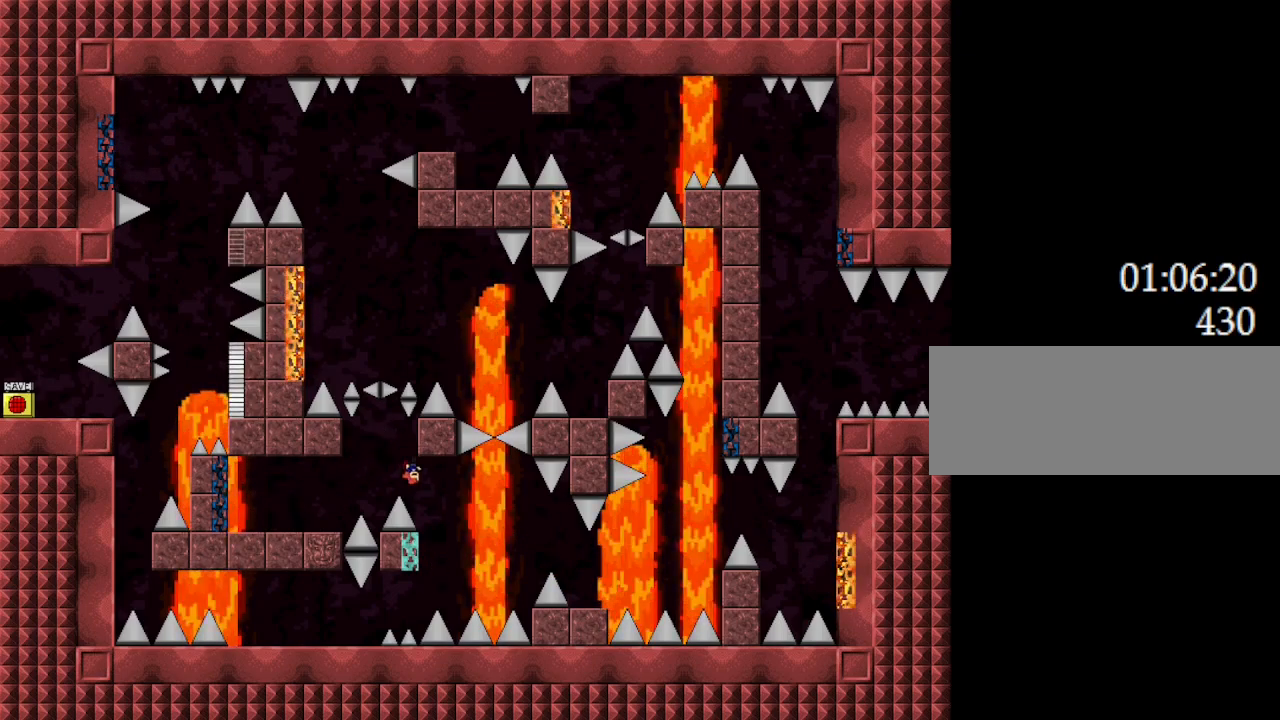
{"keys": [], "events": [[133, "right", "up"], [267, "l_up", "down"], [467, "l_up", "up"]]}
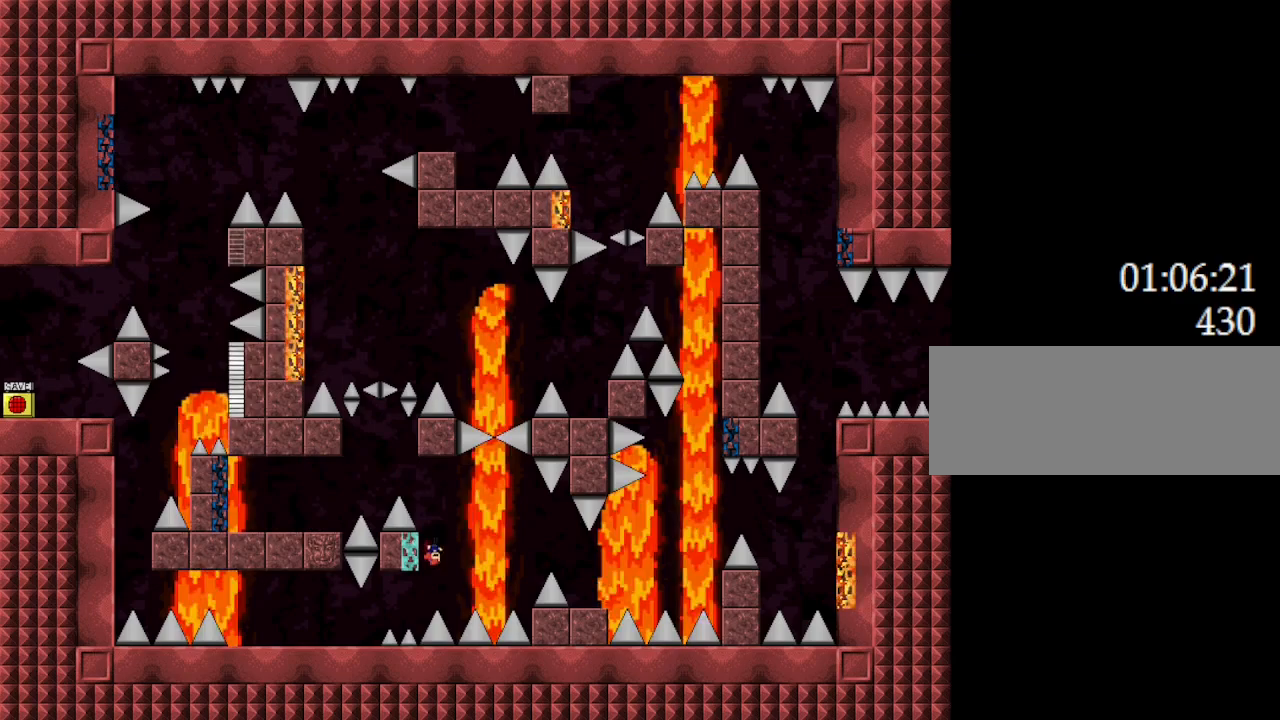
{"keys": ["left"], "events": [[17, "left", "down"], [33, "l_up", "down"], [167, "l_up", "up"], [250, "left", "up"], [500, "left", "down"]]}
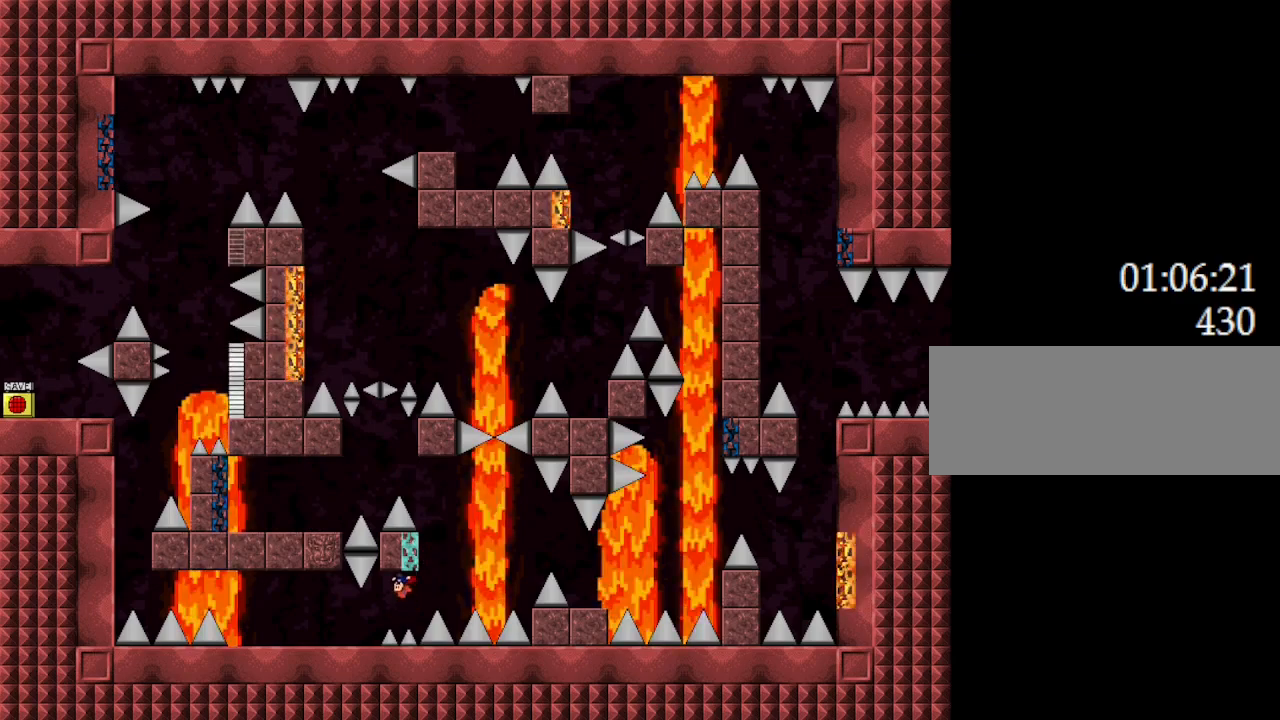
{"keys": ["l_up", "left"], "events": [[67, "left", "up"], [267, "l_up", "down"], [267, "left", "down"], [367, "l_up", "up"], [450, "l_up", "down"]]}
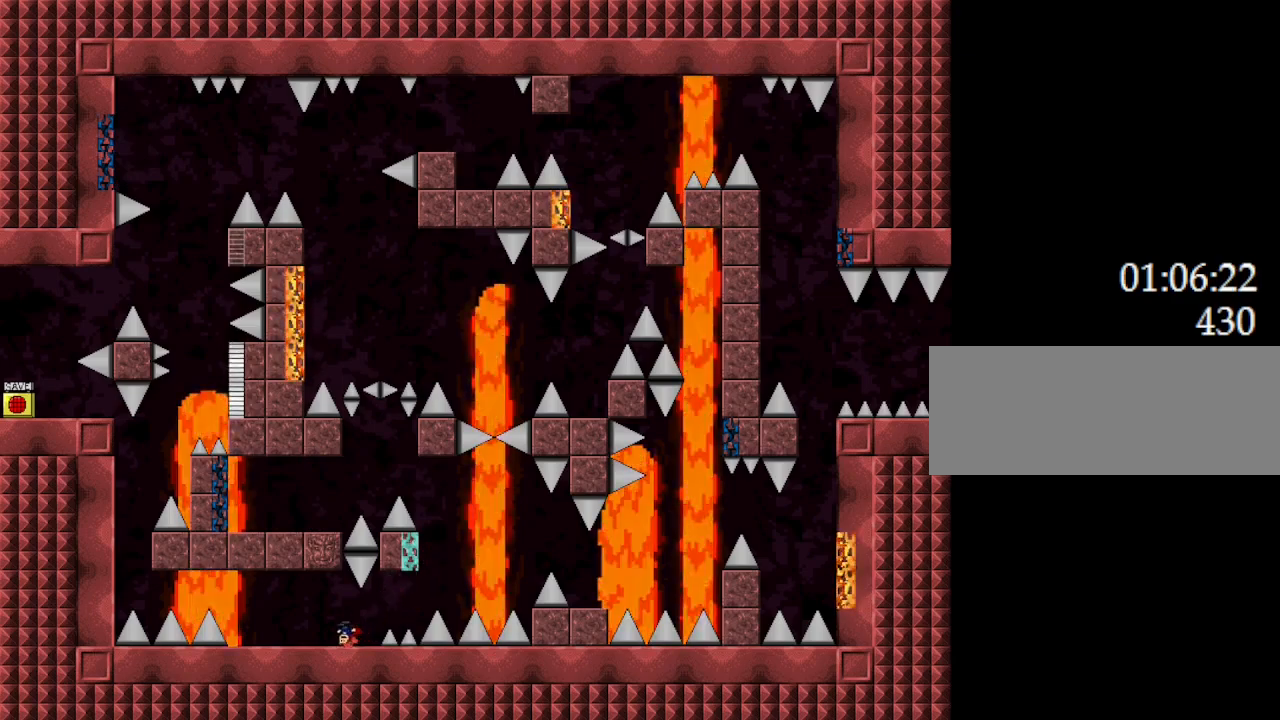
{"keys": ["left"], "events": [[100, "l_up", "up"]]}
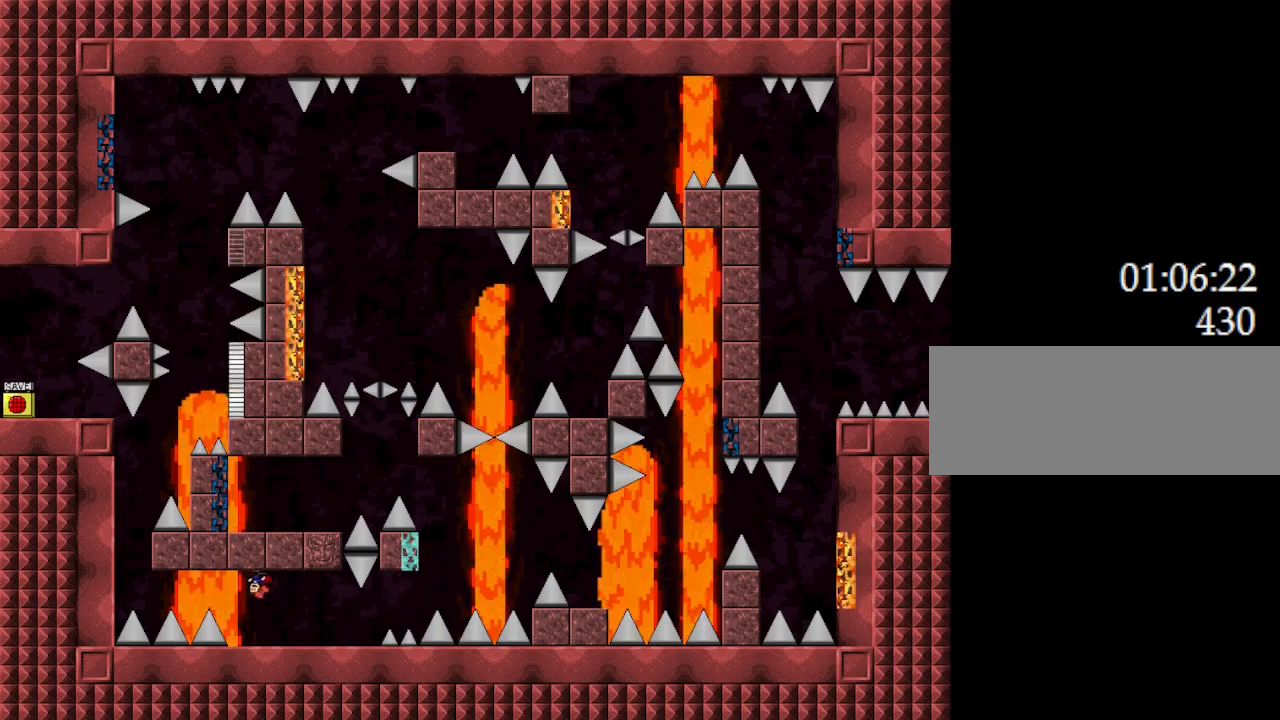
{"keys": [], "events": [[433, "left", "up"]]}
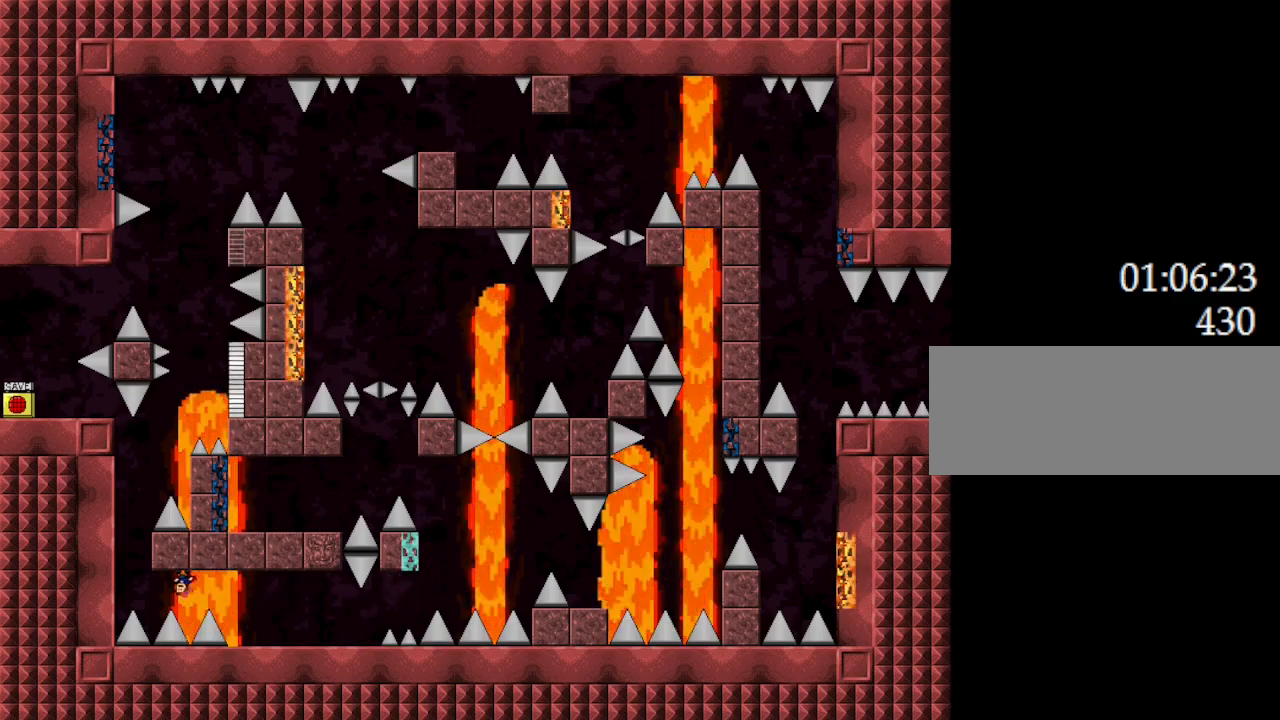
{"keys": [], "events": [[67, "left", "down"], [333, "left", "up"]]}
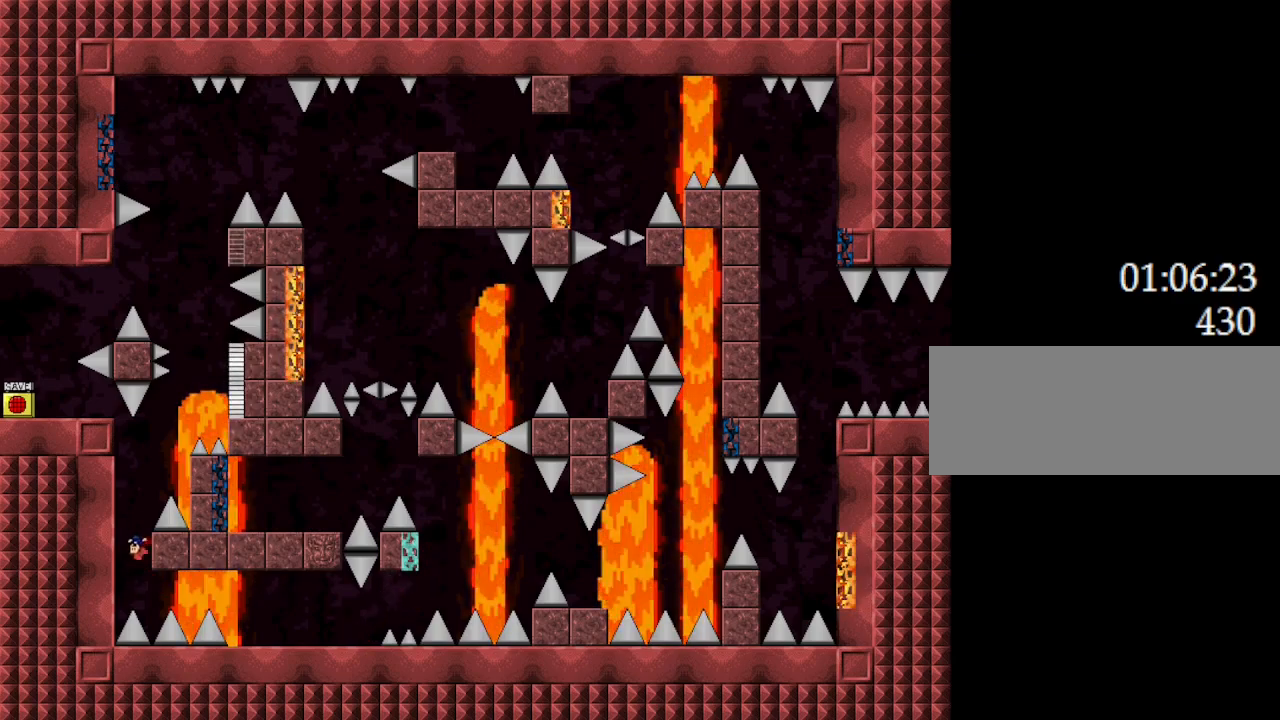
{"keys": [], "events": [[83, "right", "down"], [267, "l_up", "down"], [267, "right", "up"], [317, "l_up", "up"]]}
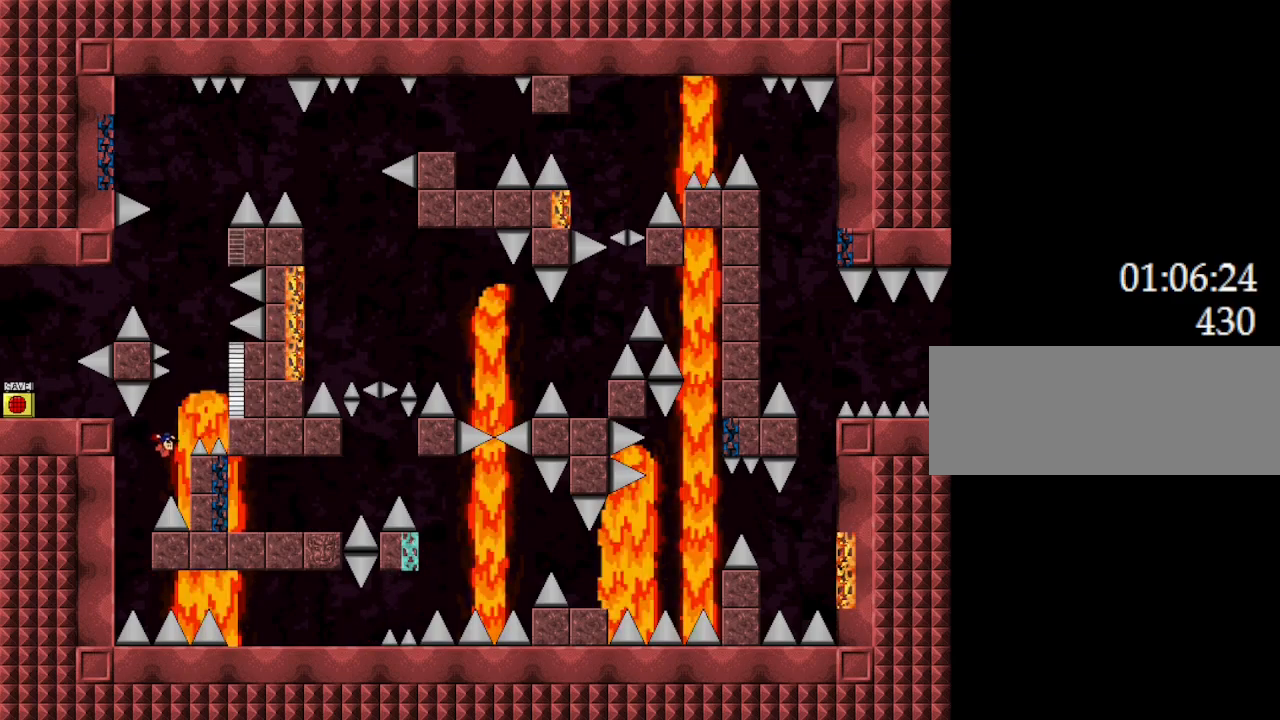
{"keys": [], "events": [[117, "right", "down"], [300, "right", "up"]]}
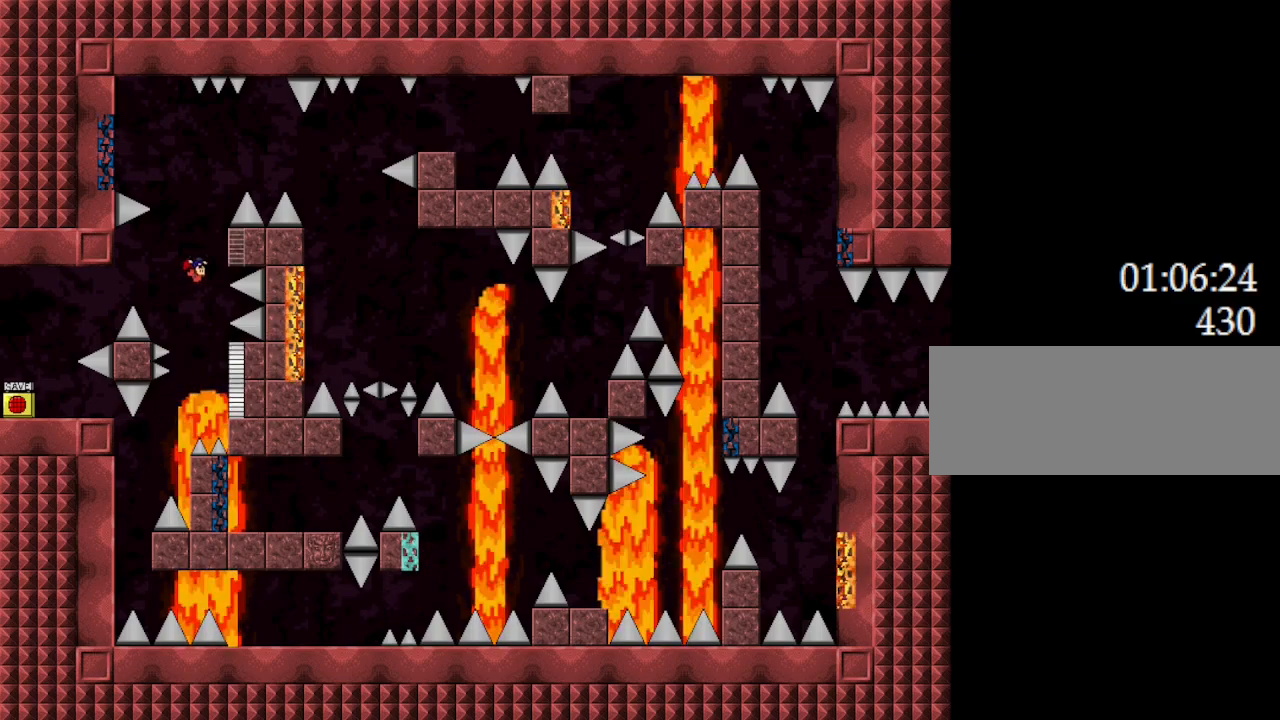
{"keys": ["l_up", "left"], "events": [[67, "left", "down"], [217, "left", "up"], [317, "left", "down"], [483, "l_up", "down"]]}
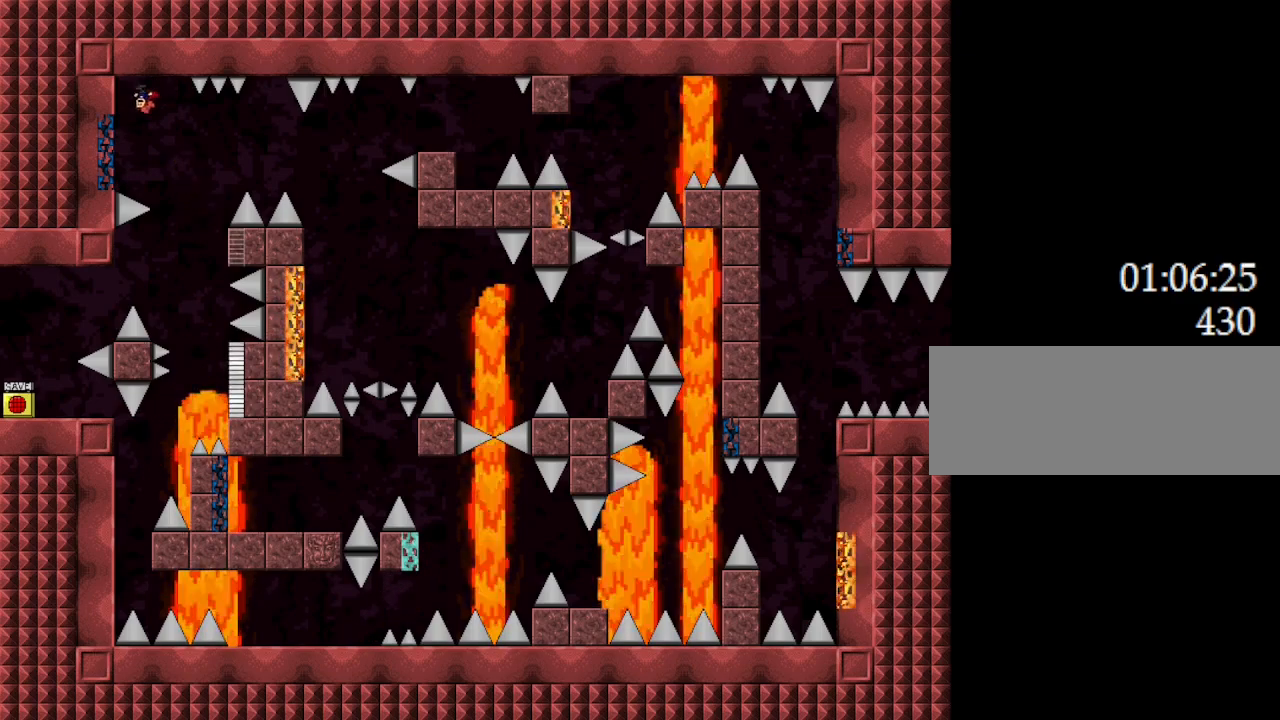
{"keys": ["l_up"], "events": [[200, "right", "down"], [267, "left", "up"], [283, "right", "up"]]}
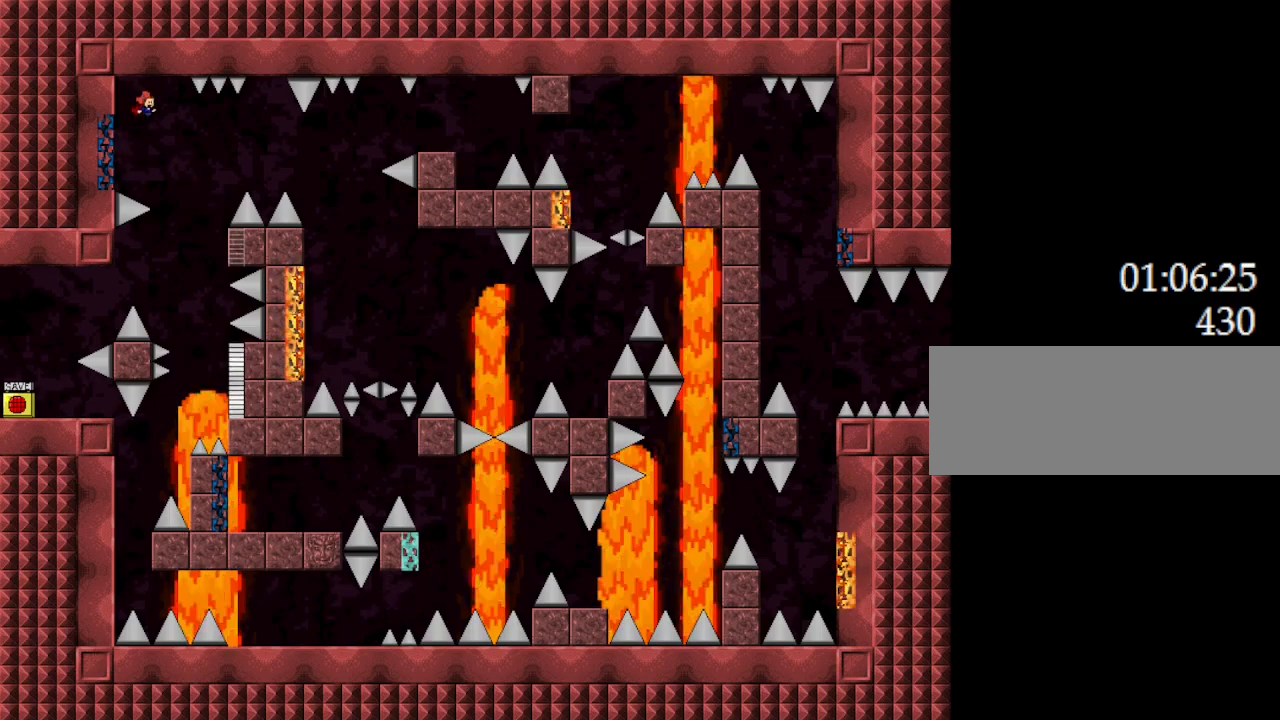
{"keys": ["l_up", "right"], "events": [[83, "right", "down"], [300, "right", "up"], [383, "right", "down"]]}
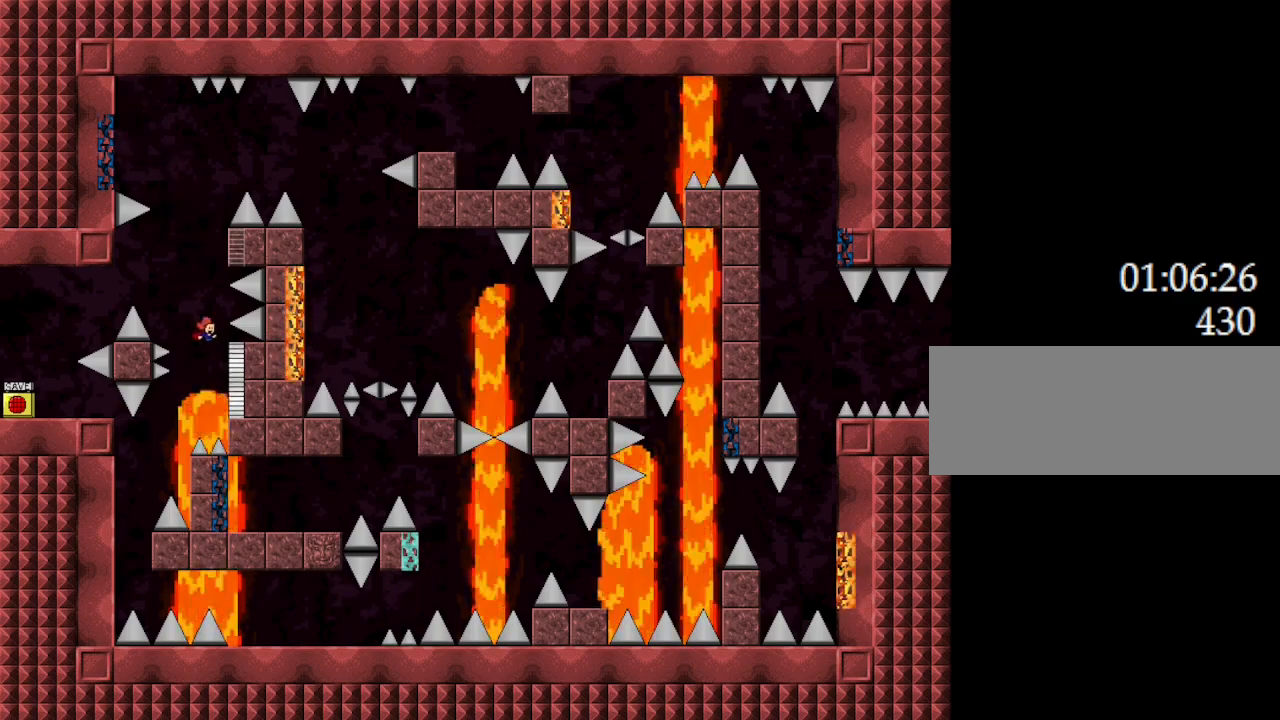
{"keys": ["l_up", "right"], "events": [[117, "left", "down"], [150, "right", "up"], [200, "left", "up"], [417, "right", "down"]]}
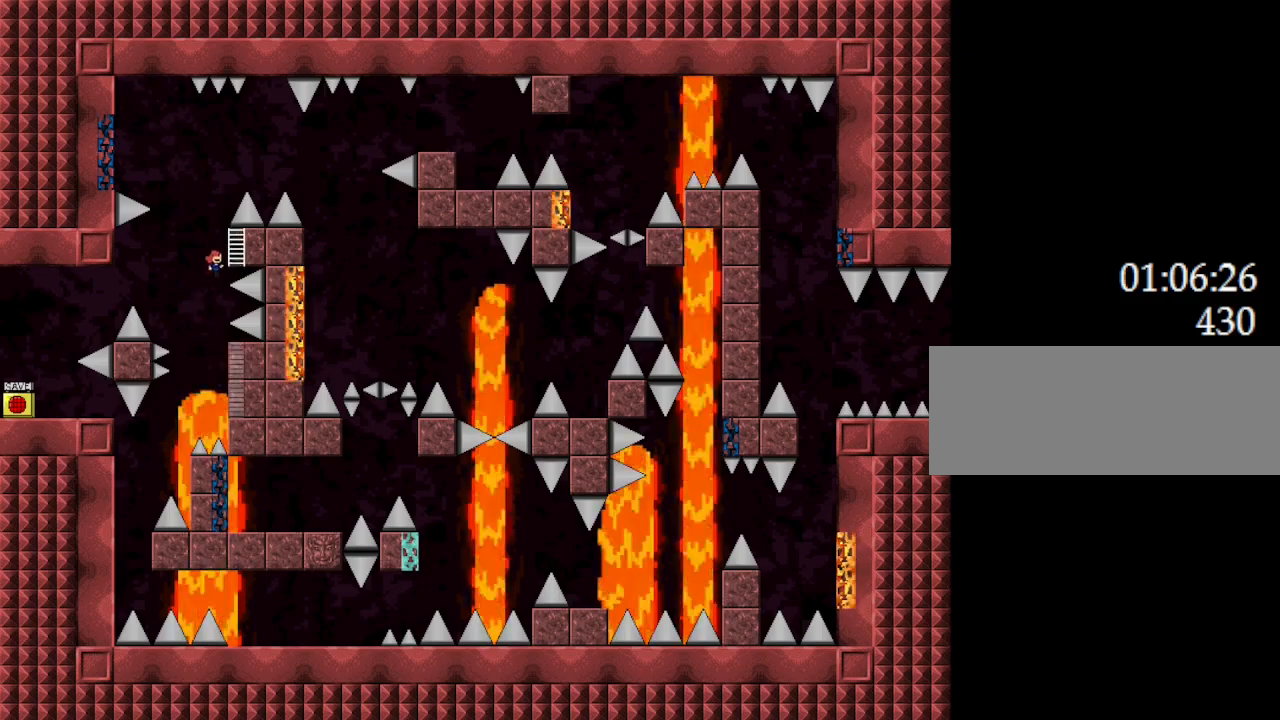
{"keys": ["l_up", "right"], "events": [[67, "left", "down"], [67, "right", "up"], [133, "right", "down"], [150, "left", "up"]]}
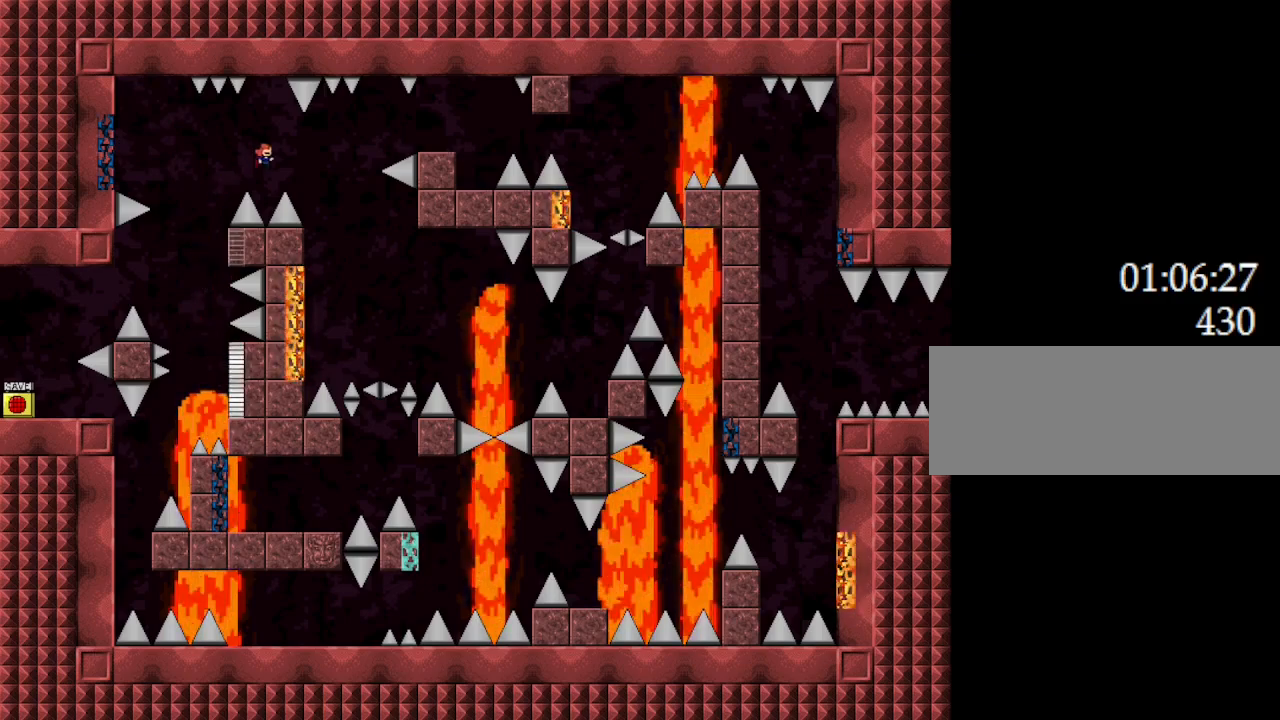
{"keys": ["l_up", "left", "right"], "events": [[317, "right", "up"], [350, "left", "down"], [483, "right", "down"]]}
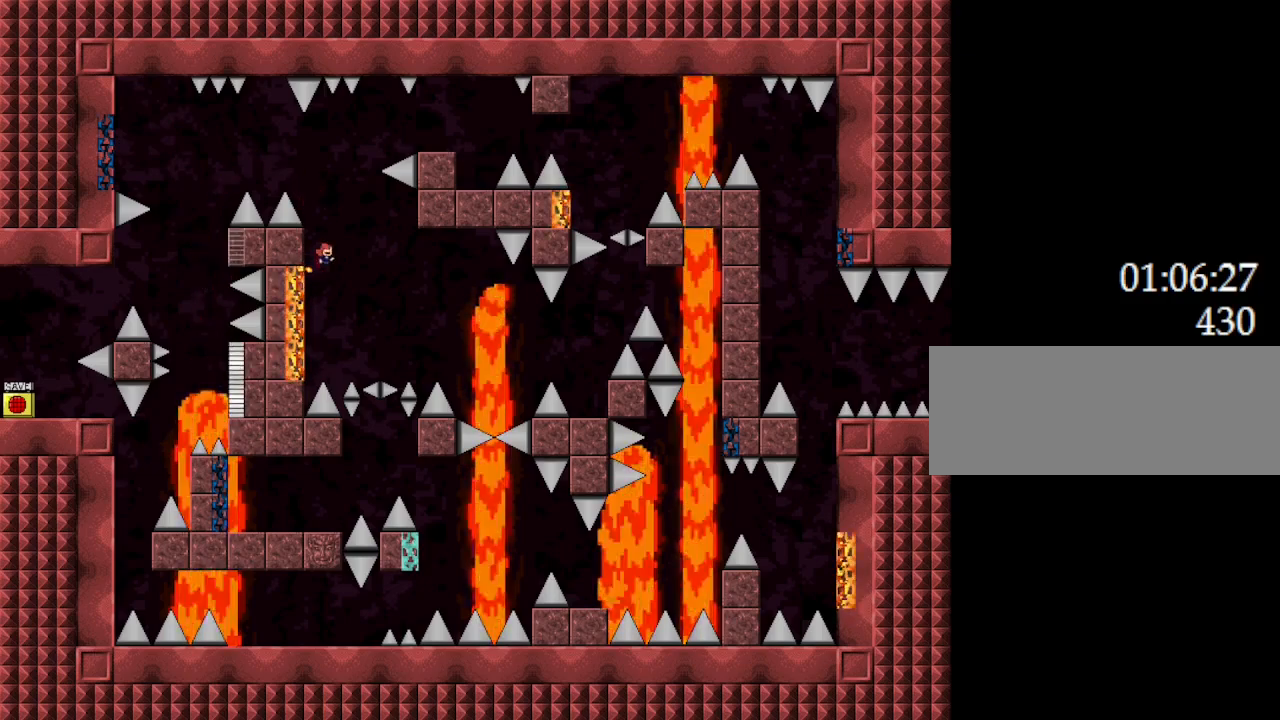
{"keys": ["l_up"], "events": [[50, "right", "up"], [83, "left", "up"], [250, "l_up", "up"], [483, "l_up", "down"]]}
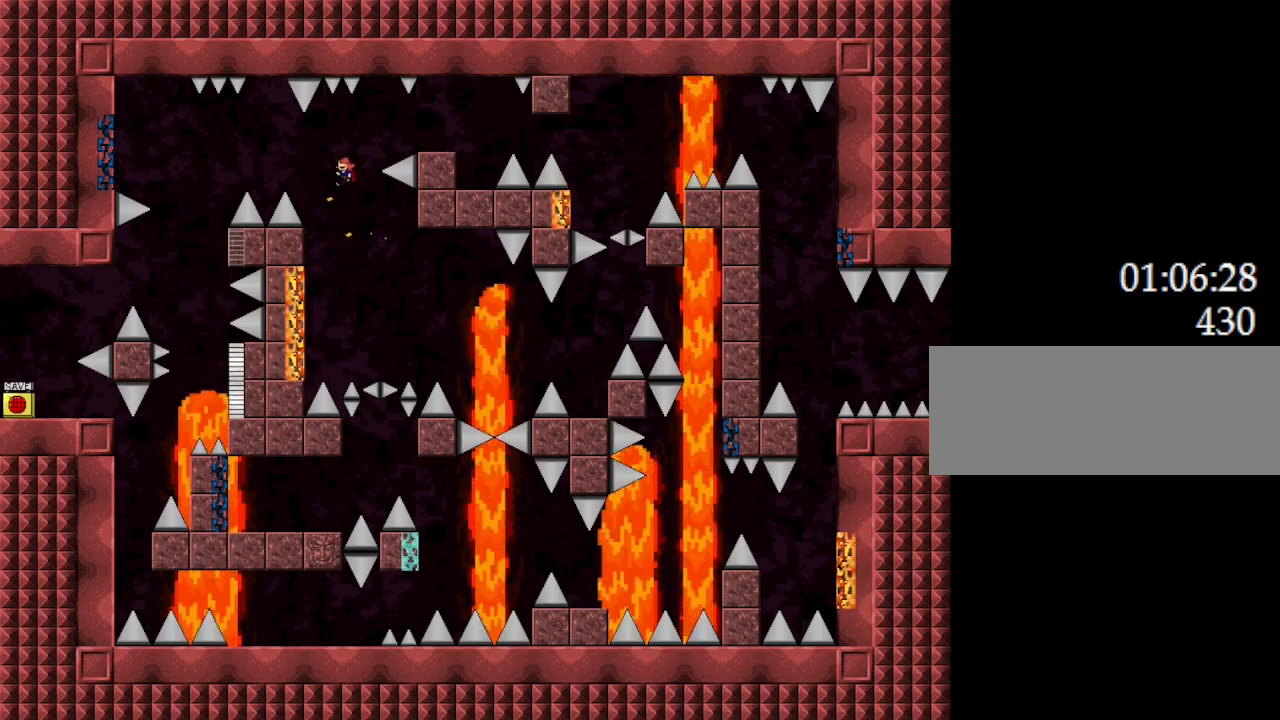
{"keys": [], "events": [[17, "right", "down"], [100, "l_up", "up"], [350, "right", "up"]]}
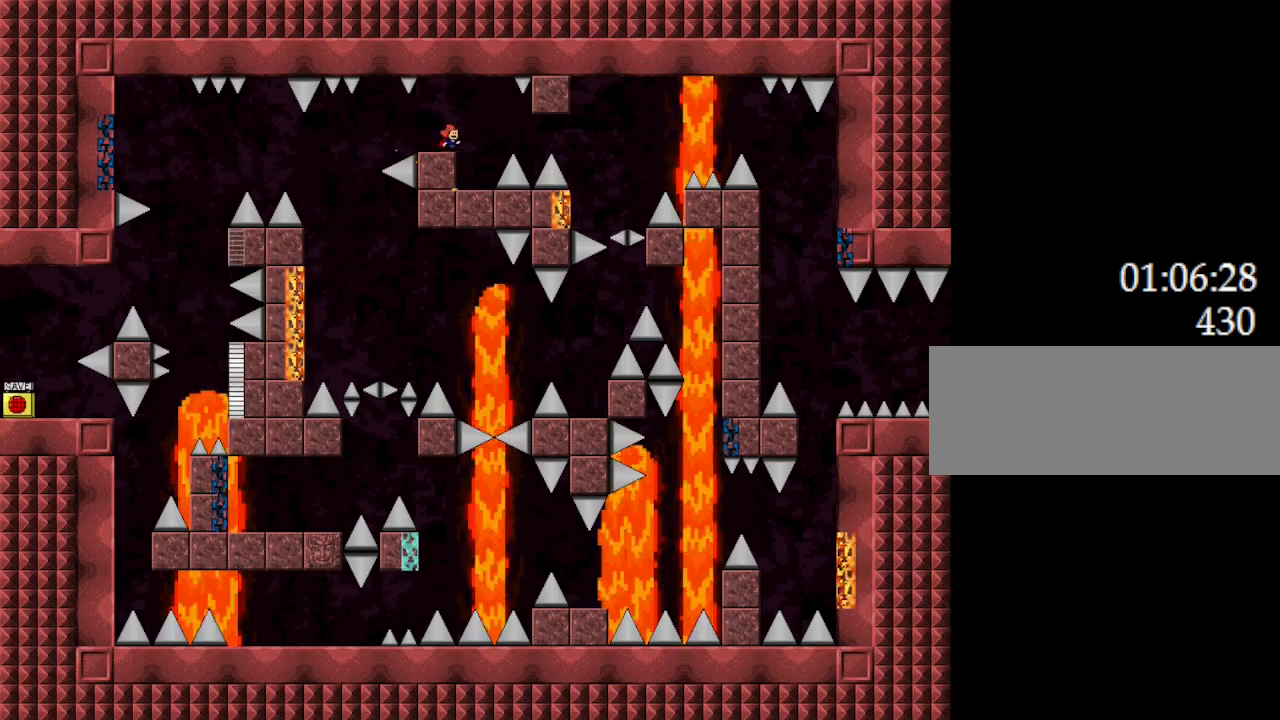
{"keys": [], "events": [[100, "right", "down"], [183, "right", "up"]]}
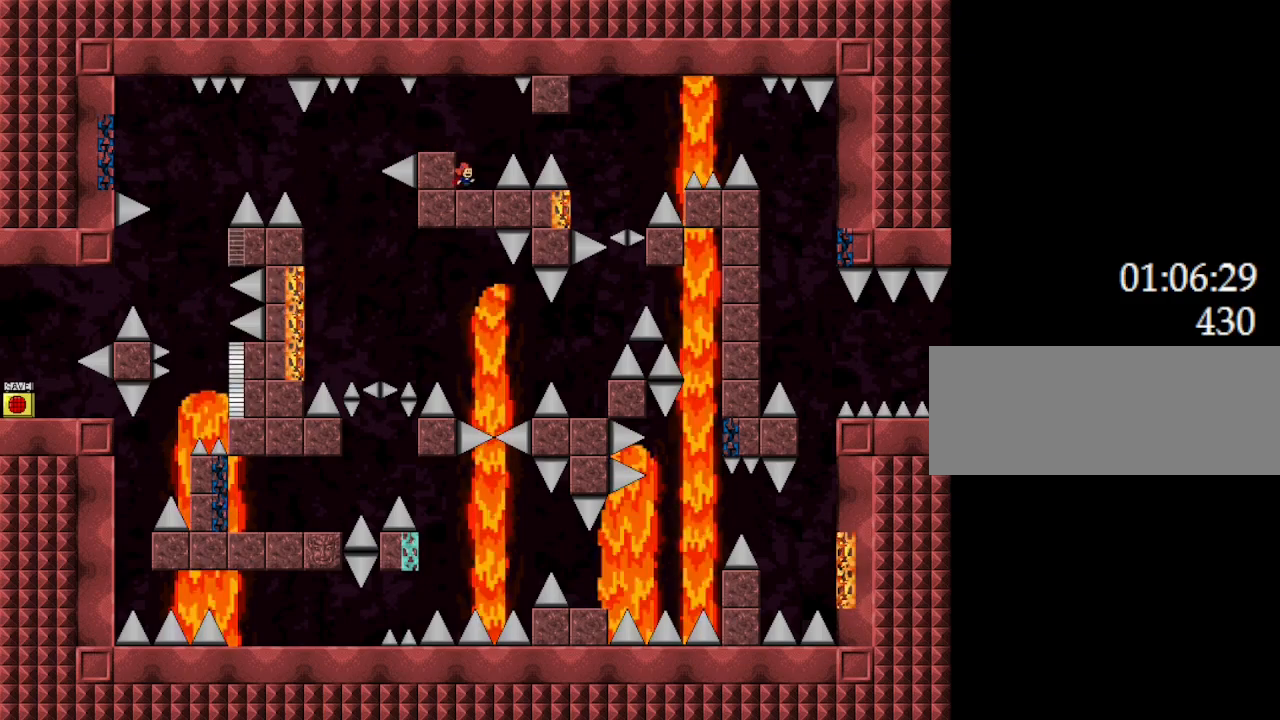
{"keys": ["l_up", "right"], "events": [[17, "right", "down"], [50, "l_up", "down"], [133, "l_up", "up"], [400, "l_up", "down"]]}
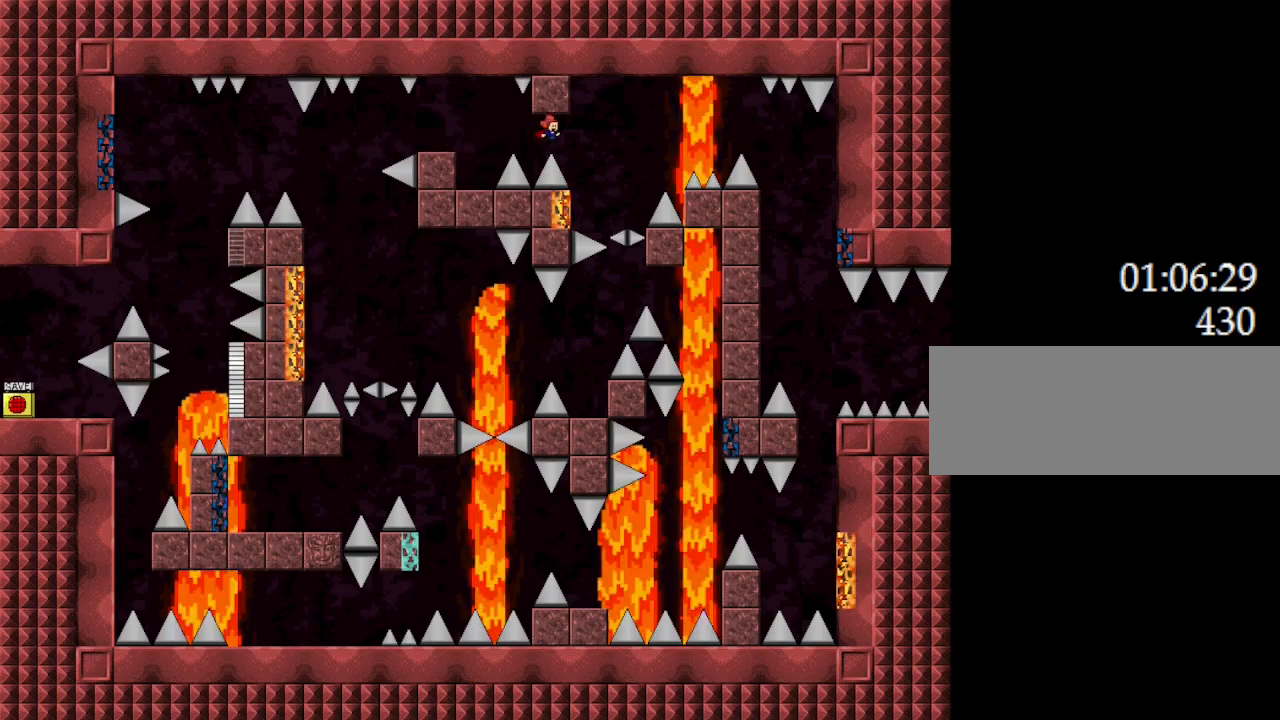
{"keys": ["l_up", "right"], "events": [[200, "right", "up"], [217, "left", "down"], [317, "right", "down"], [350, "left", "up"]]}
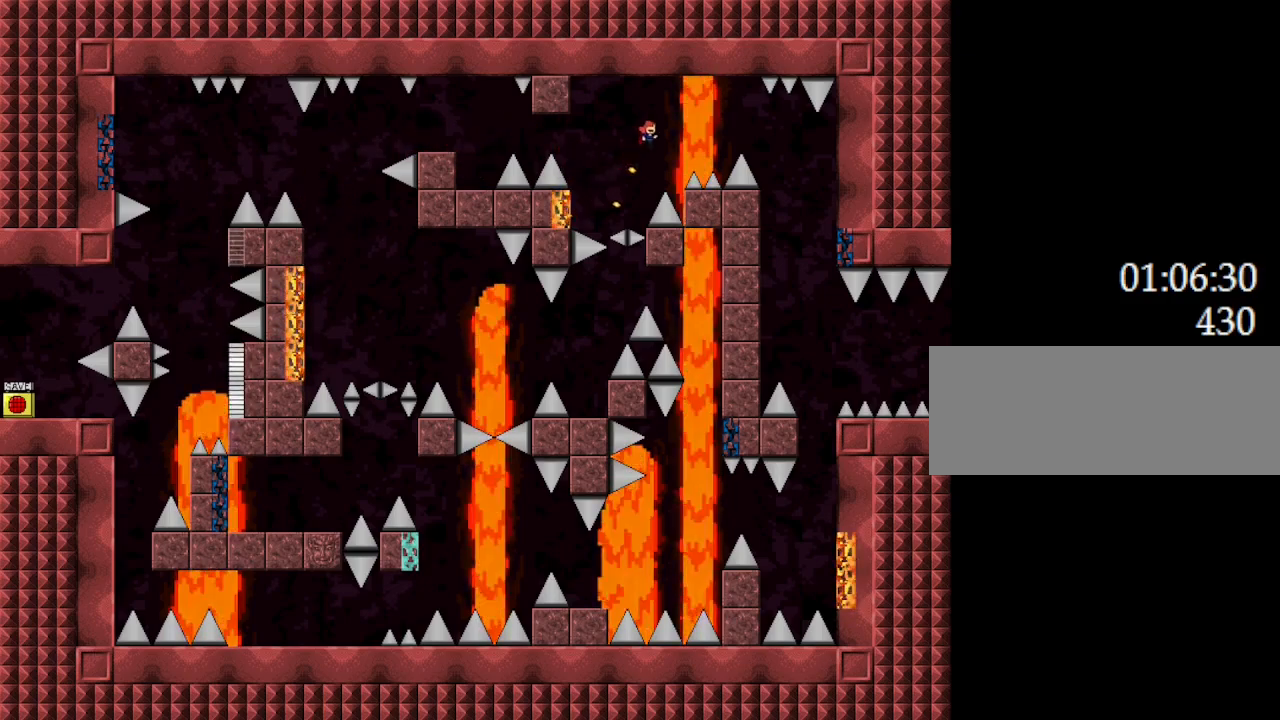
{"keys": ["l_up", "right"], "events": [[133, "l_up", "up"], [233, "right", "up"], [300, "right", "down"], [317, "l_up", "down"]]}
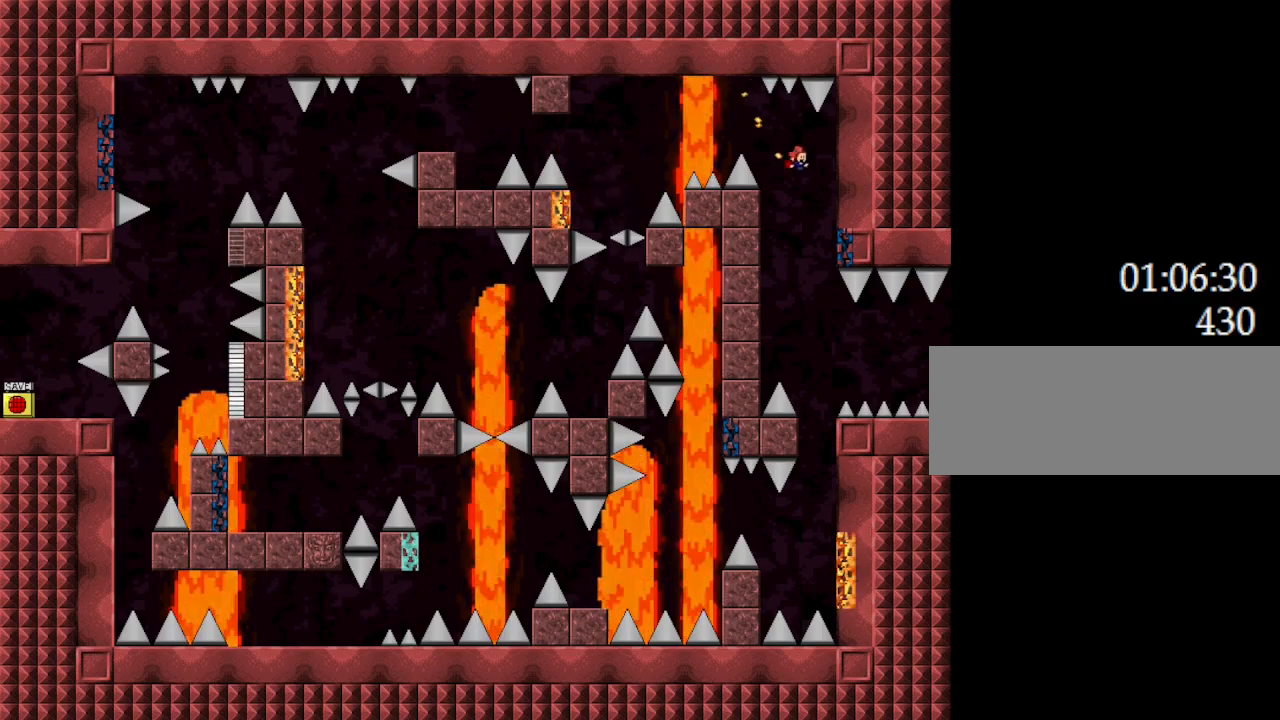
{"keys": ["l_up", "right"], "events": [[283, "right", "up"], [300, "left", "down"], [350, "left", "up"], [433, "right", "down"]]}
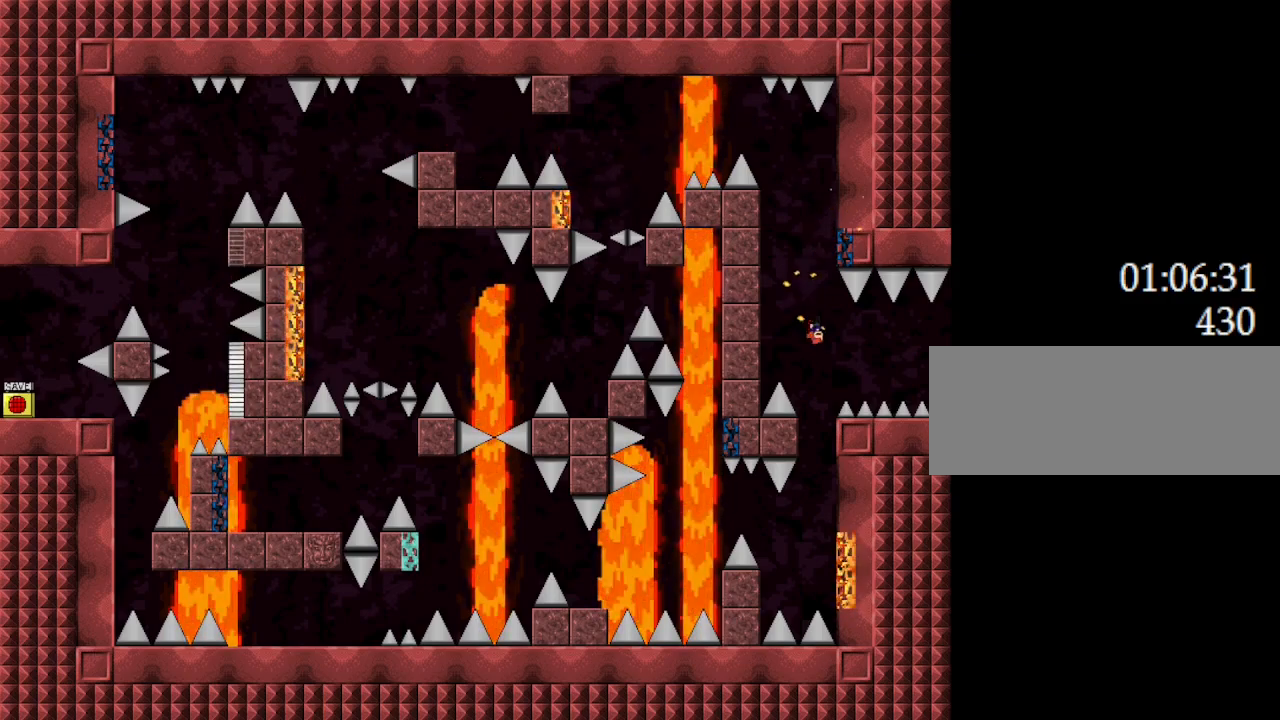
{"keys": ["right"], "events": [[417, "l_up", "up"]]}
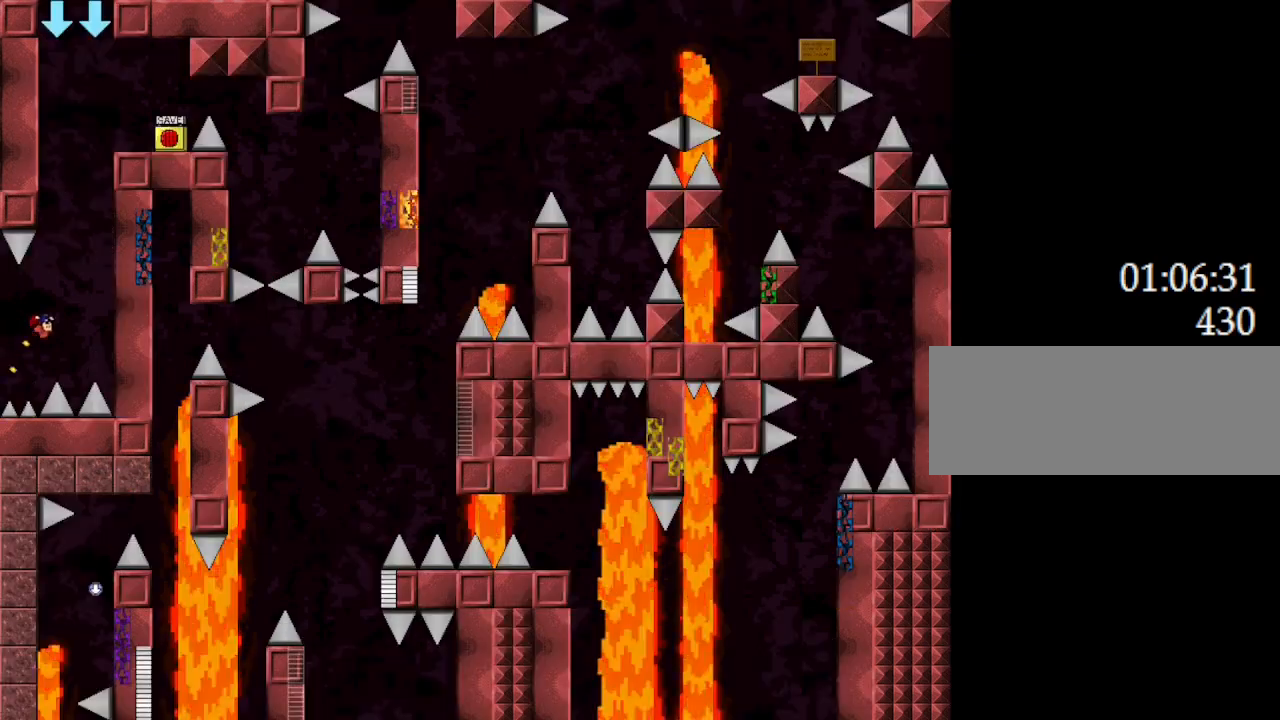
{"keys": [], "events": [[50, "right", "up"]]}
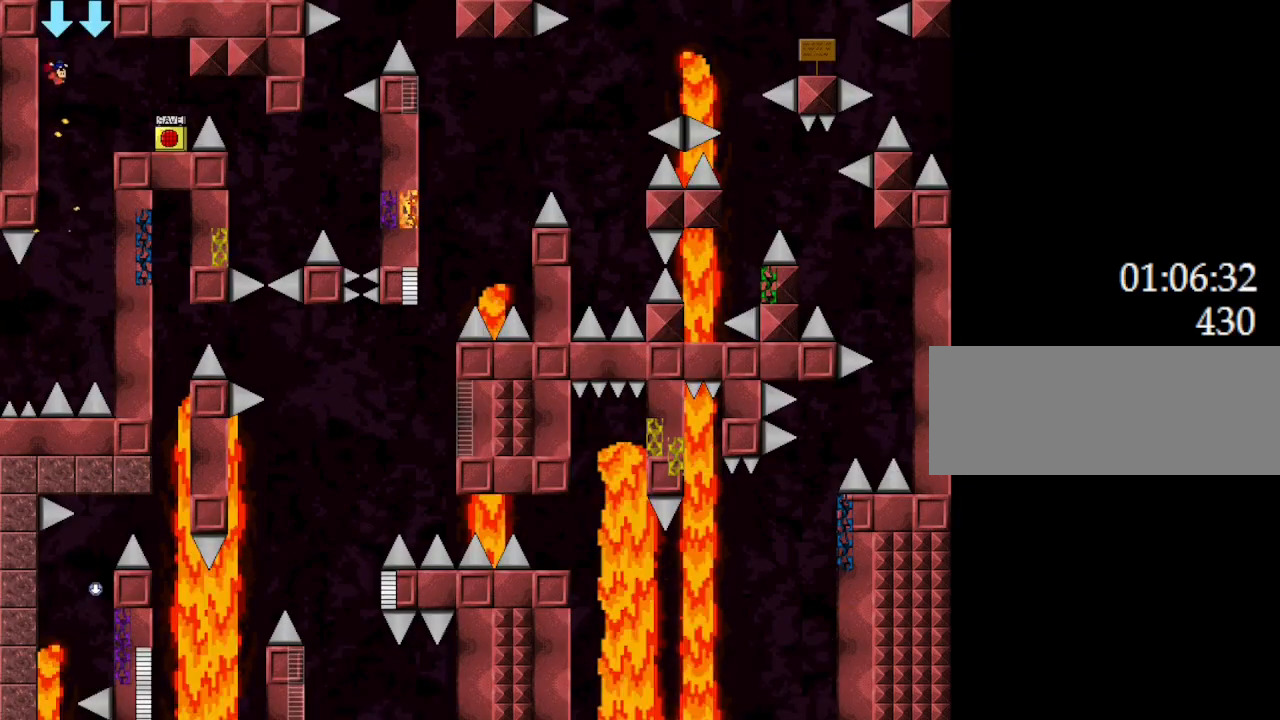
{"keys": [], "events": [[67, "l_up", "down"], [83, "right", "down"], [250, "l_up", "up"], [367, "right", "up"]]}
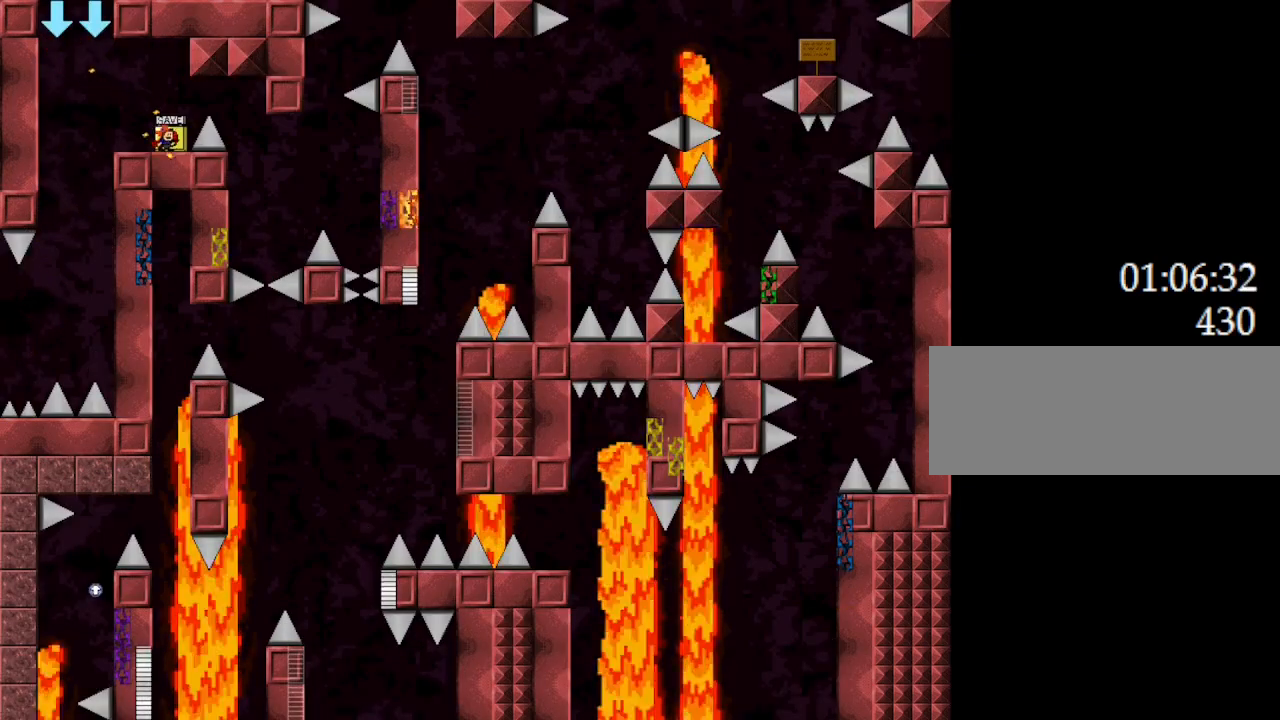
{"keys": ["l_up", "right"], "events": [[100, "z", "down"], [200, "z", "up"], [267, "z", "down"], [333, "z", "up"], [367, "r", "down"], [367, "right", "down"], [400, "r", "up"], [417, "l_up", "down"]]}
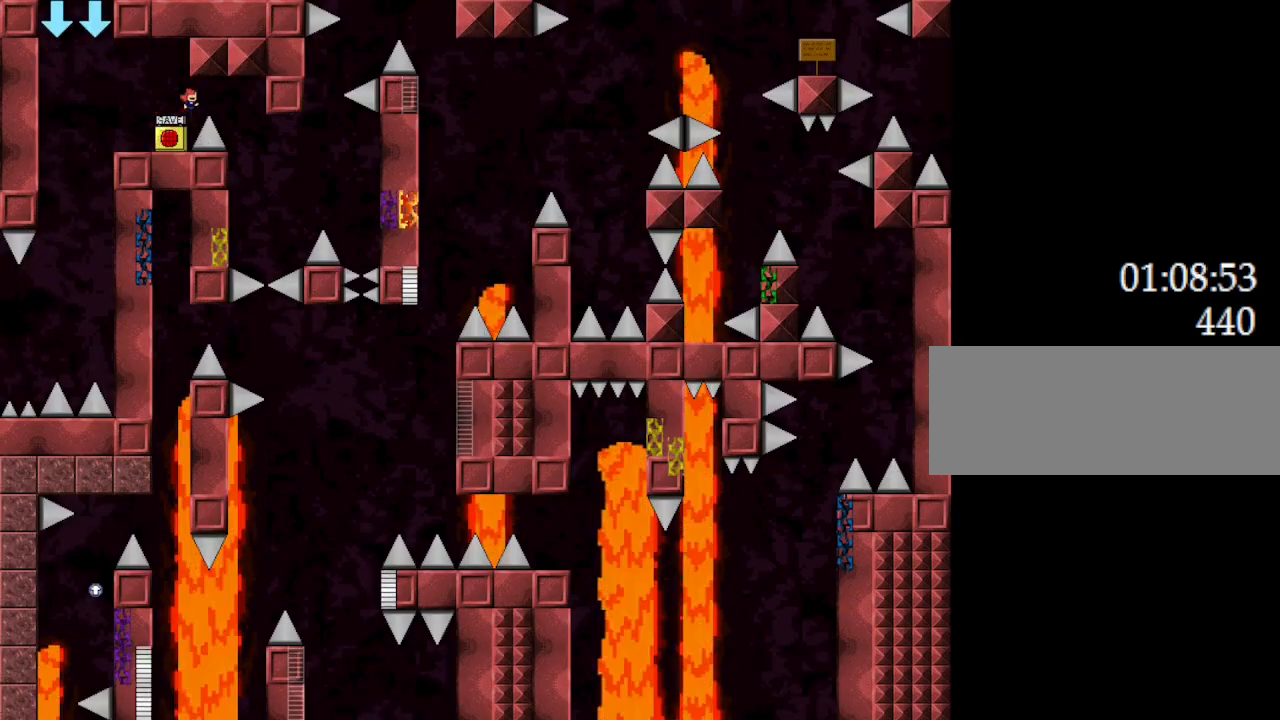
{"keys": ["l_up", "left"], "events": [[367, "right", "up"], [417, "left", "down"]]}
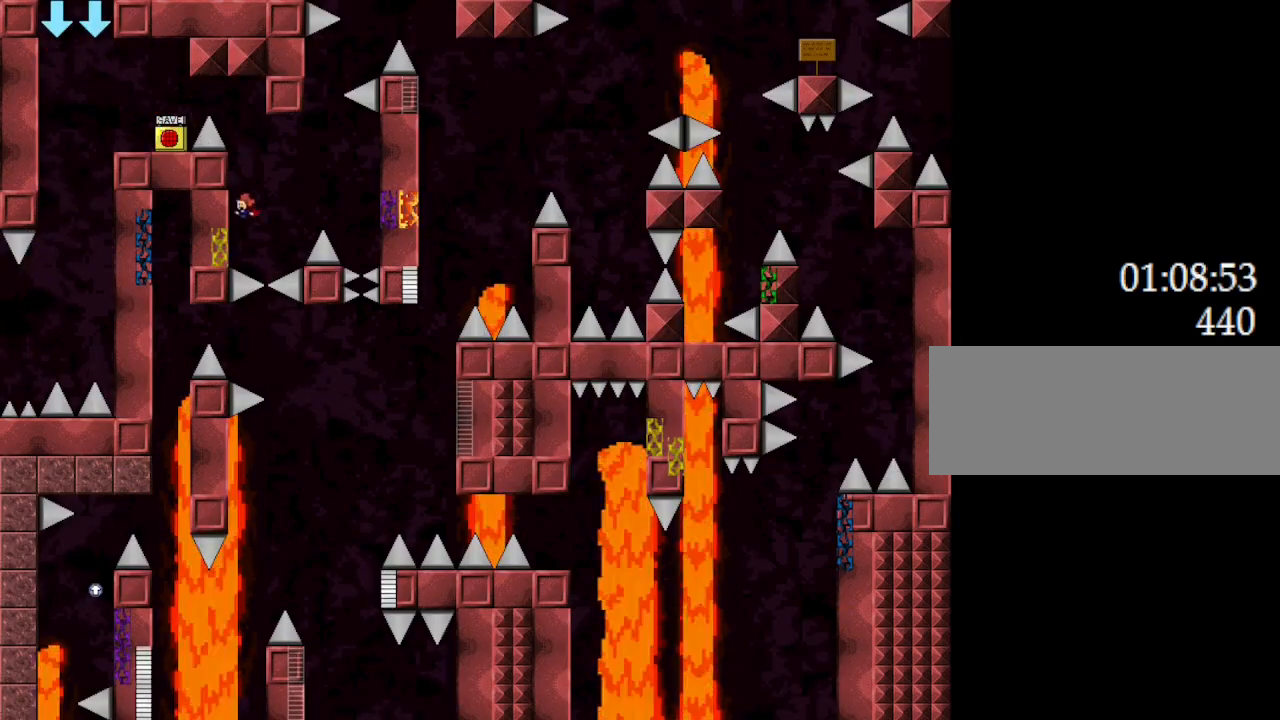
{"keys": ["l_up", "right"], "events": [[117, "left", "up"], [200, "right", "down"]]}